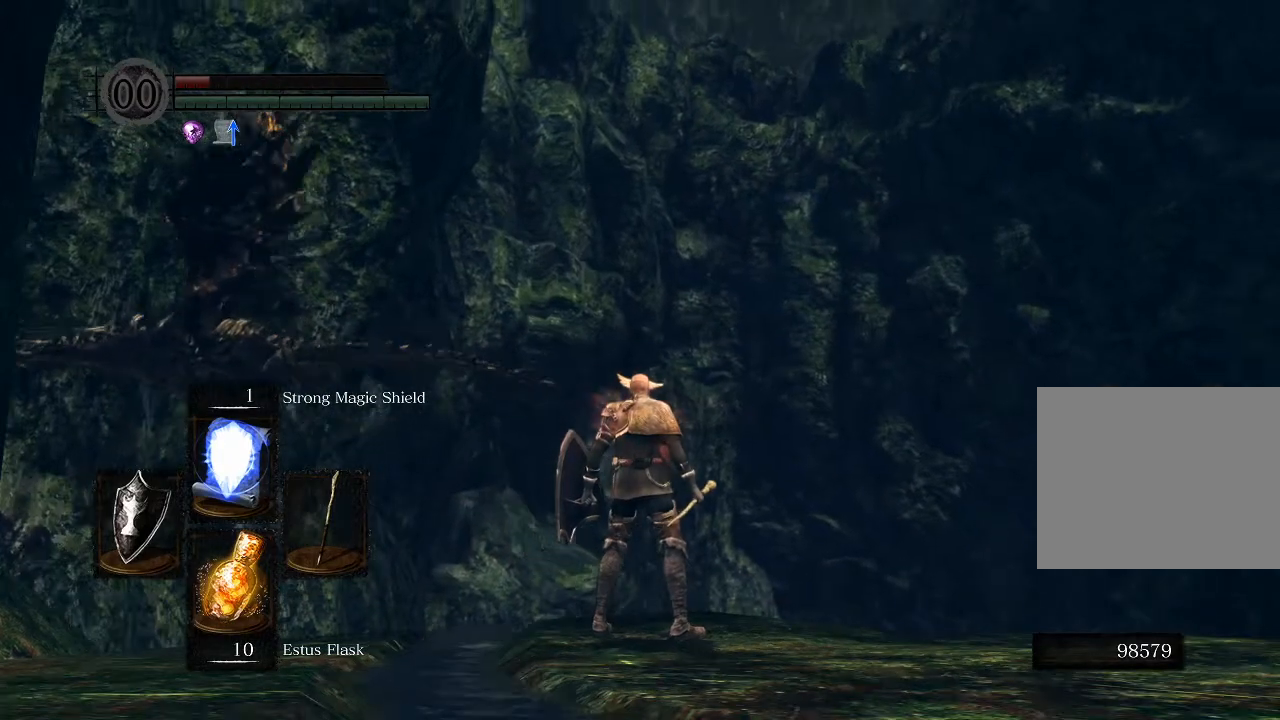
Gameplay with a controller (Xbox layout); each line is a JSON object with the inputs held at the frame after it. "events" lists button and stick changes between this image and that frame as [ms after this image, input, new state], when the widget could be followed in between.
{"buttons": ["R1"], "left_stick": "center", "right_stick": "up", "events": [[100, "R1", "down"], [333, "right_stick", "up"]]}
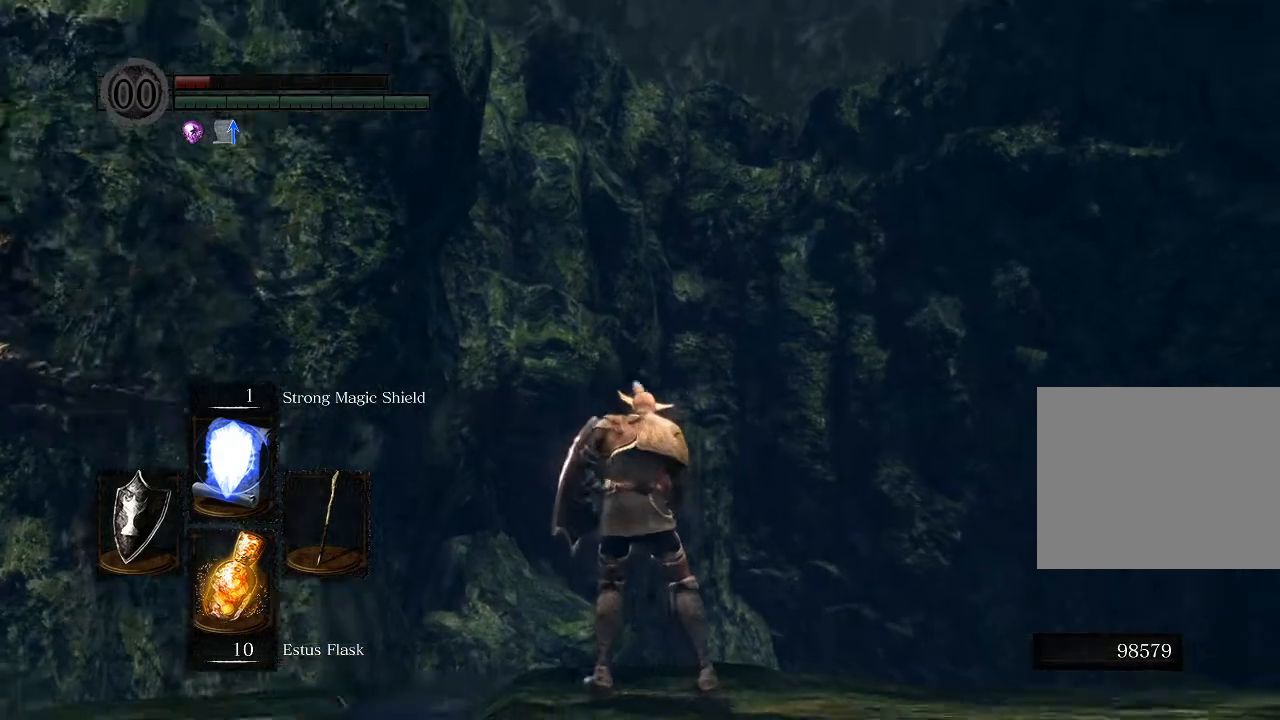
{"buttons": ["R1"], "left_stick": "center", "right_stick": "center", "events": [[250, "right_stick", "center"]]}
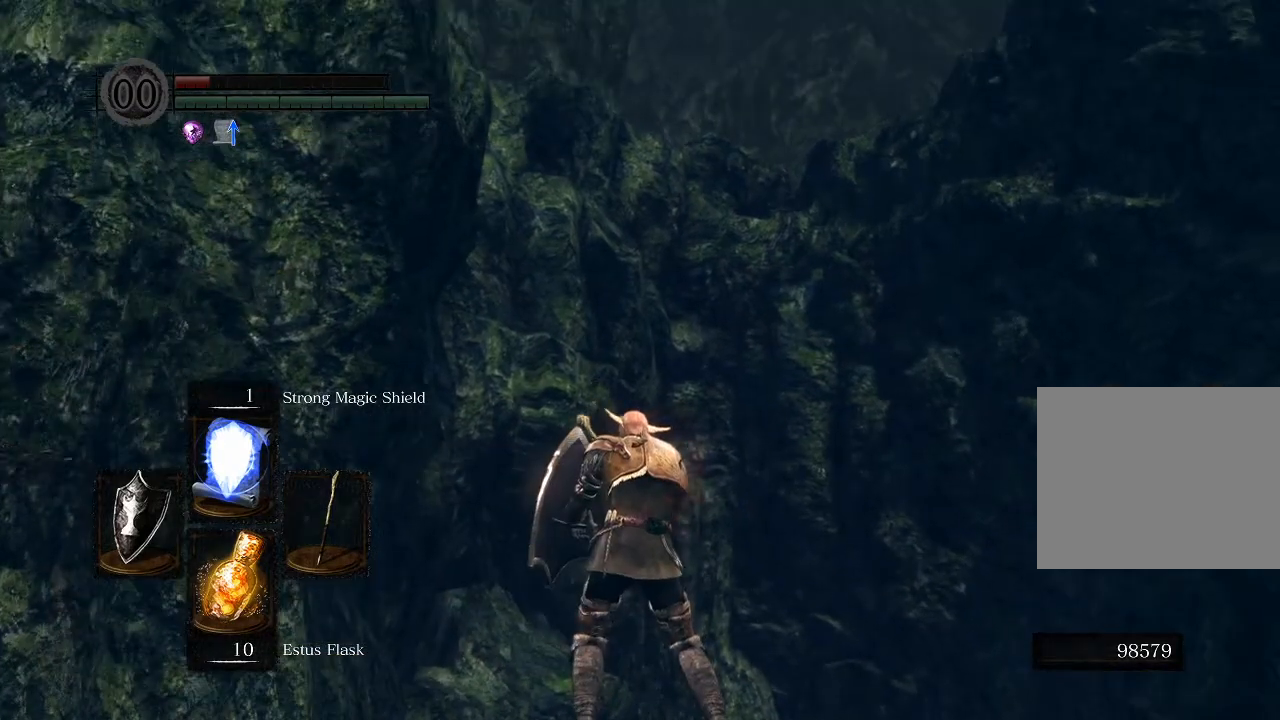
{"buttons": ["R1"], "left_stick": "center", "right_stick": "center", "events": []}
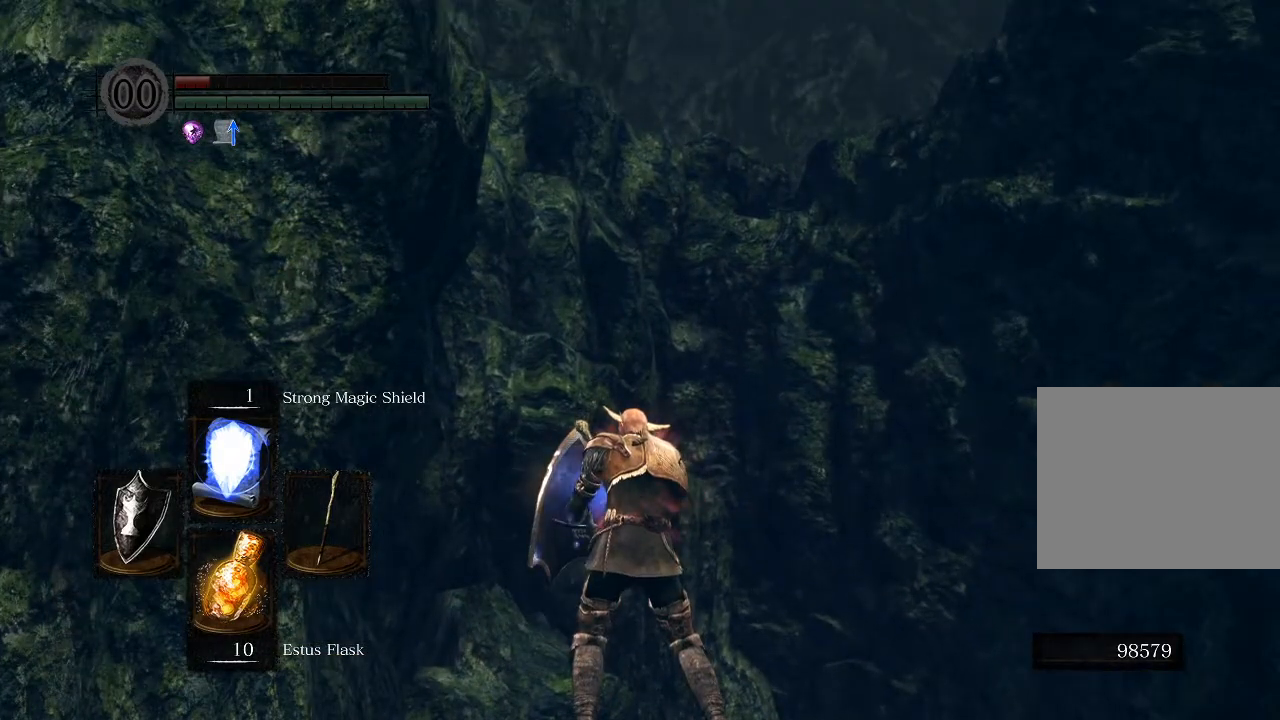
{"buttons": ["R1"], "left_stick": "center", "right_stick": "center", "events": []}
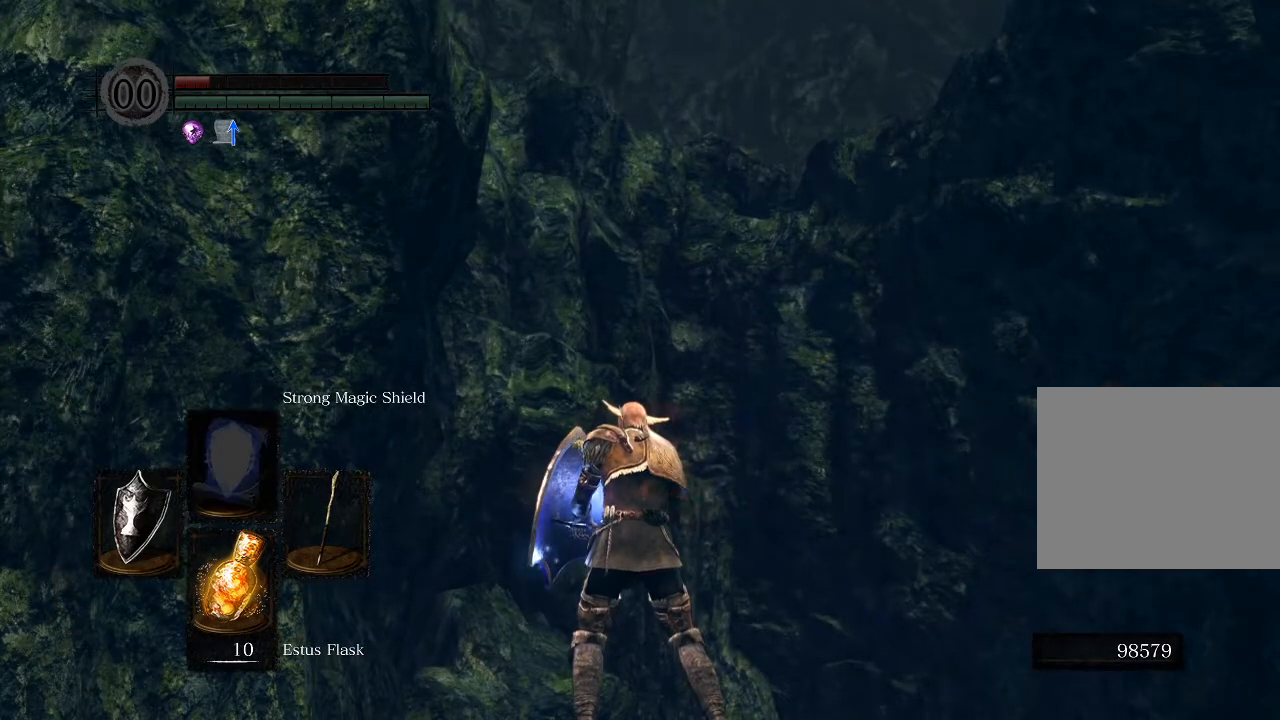
{"buttons": [], "left_stick": "center", "right_stick": "center", "events": [[117, "R1", "up"]]}
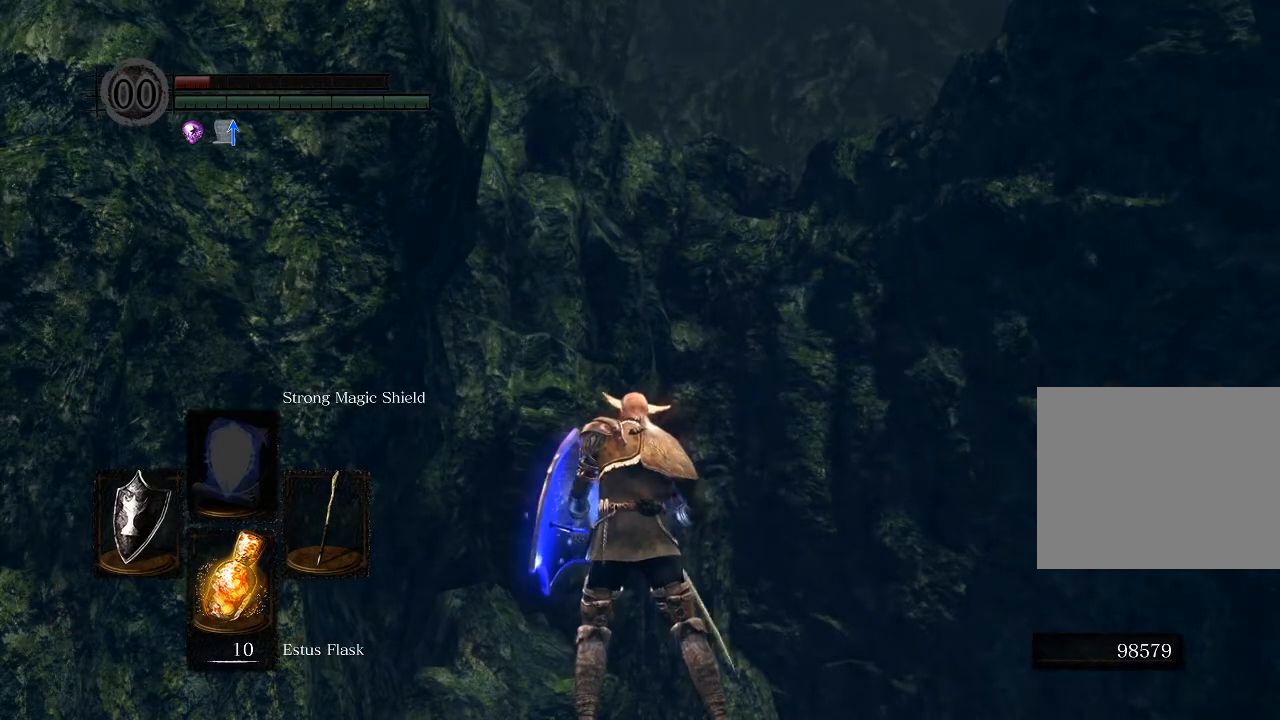
{"buttons": [], "left_stick": "center", "right_stick": "center", "events": []}
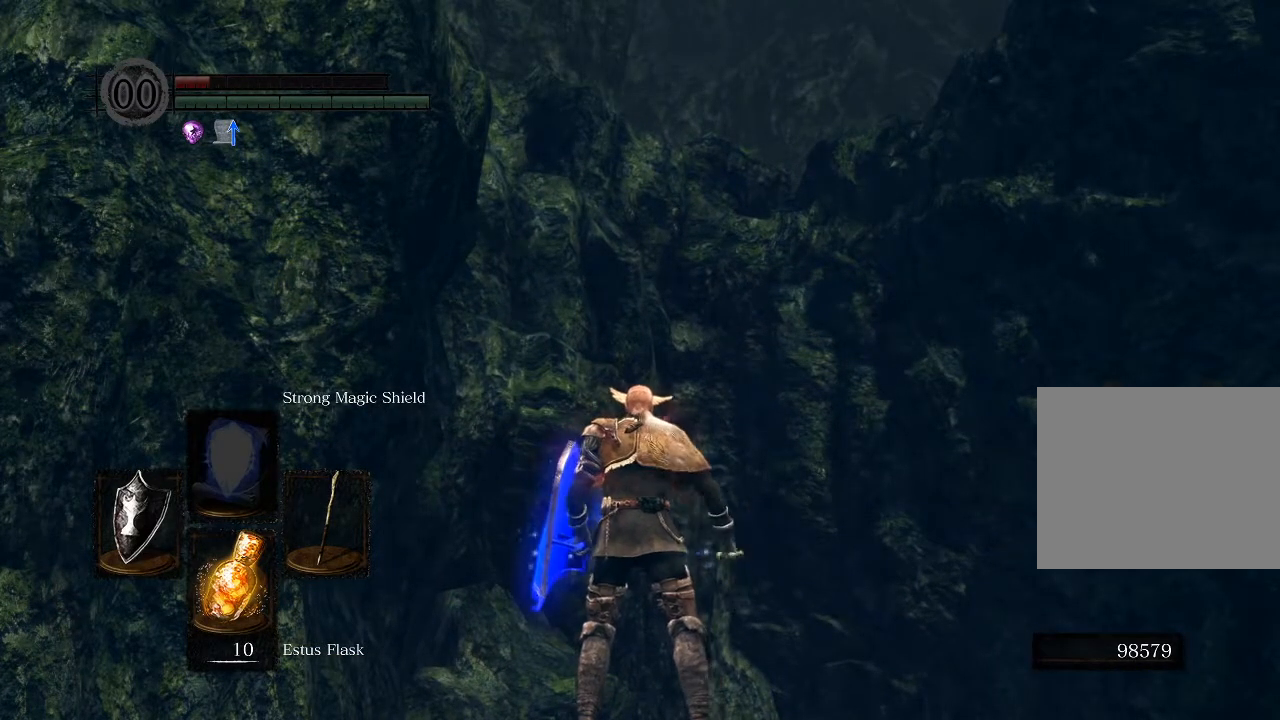
{"buttons": [], "left_stick": "center", "right_stick": "center", "events": [[150, "DPAD_UP", "down"], [233, "DPAD_UP", "up"]]}
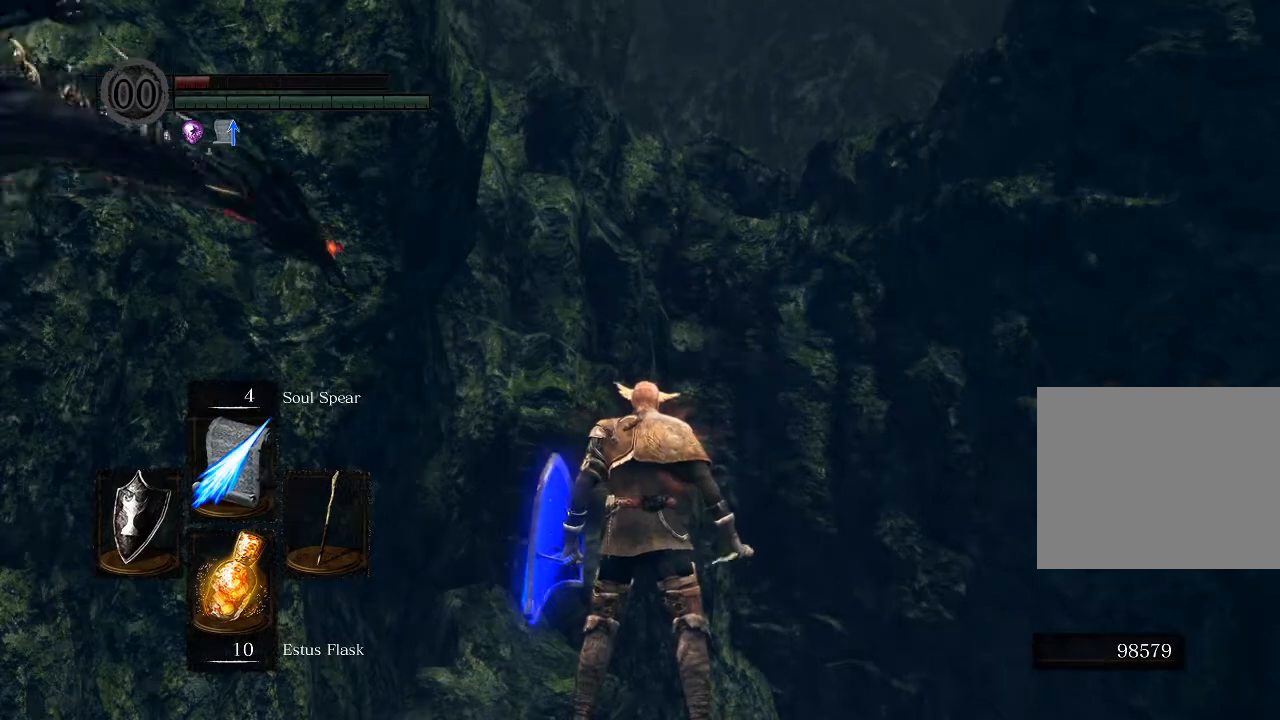
{"buttons": [], "left_stick": "center", "right_stick": "center", "events": []}
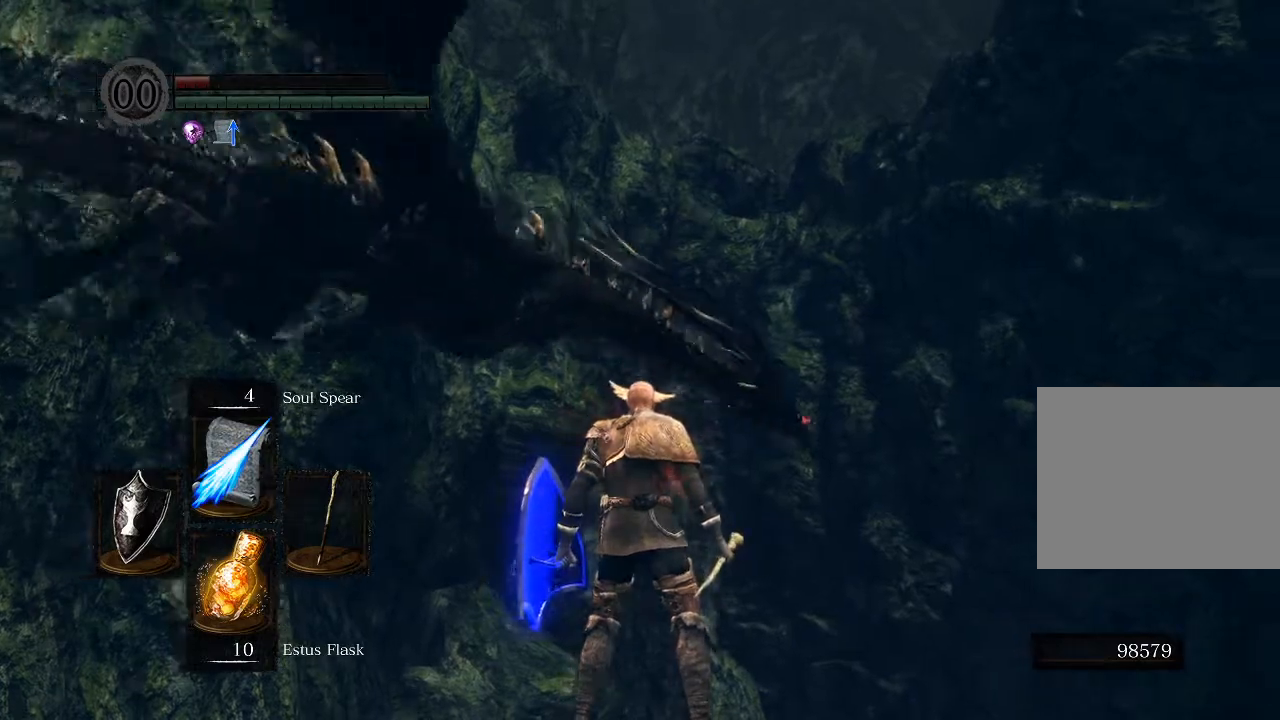
{"buttons": [], "left_stick": "center", "right_stick": "center", "events": []}
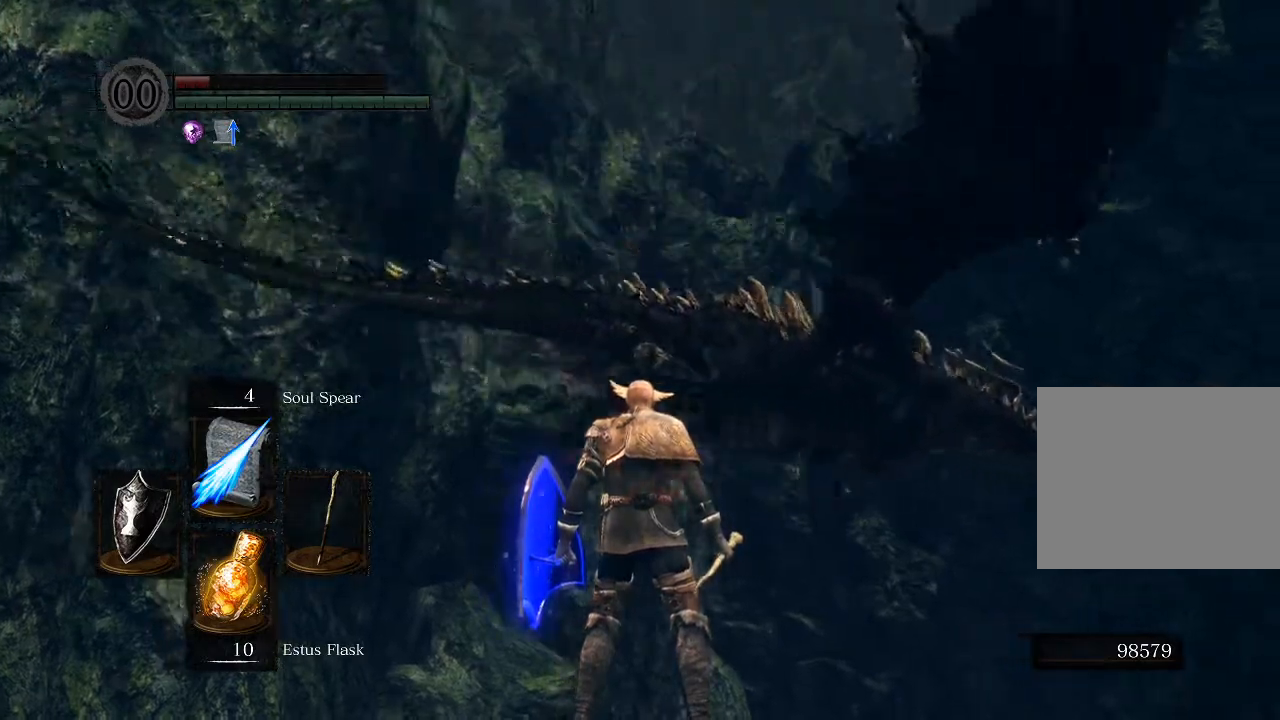
{"buttons": [], "left_stick": "center", "right_stick": "center", "events": []}
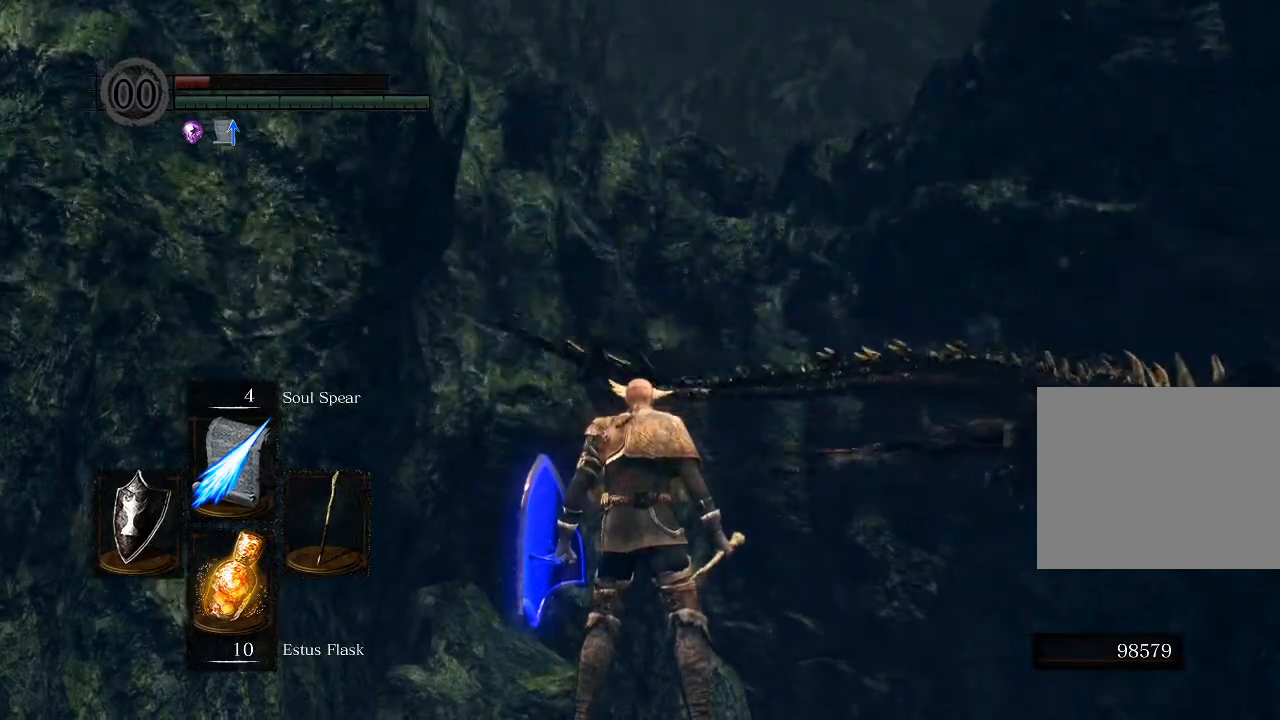
{"buttons": [], "left_stick": "up", "right_stick": "center", "events": [[17, "right_stick", "up"], [67, "right_stick", "center"], [417, "left_stick", "up"]]}
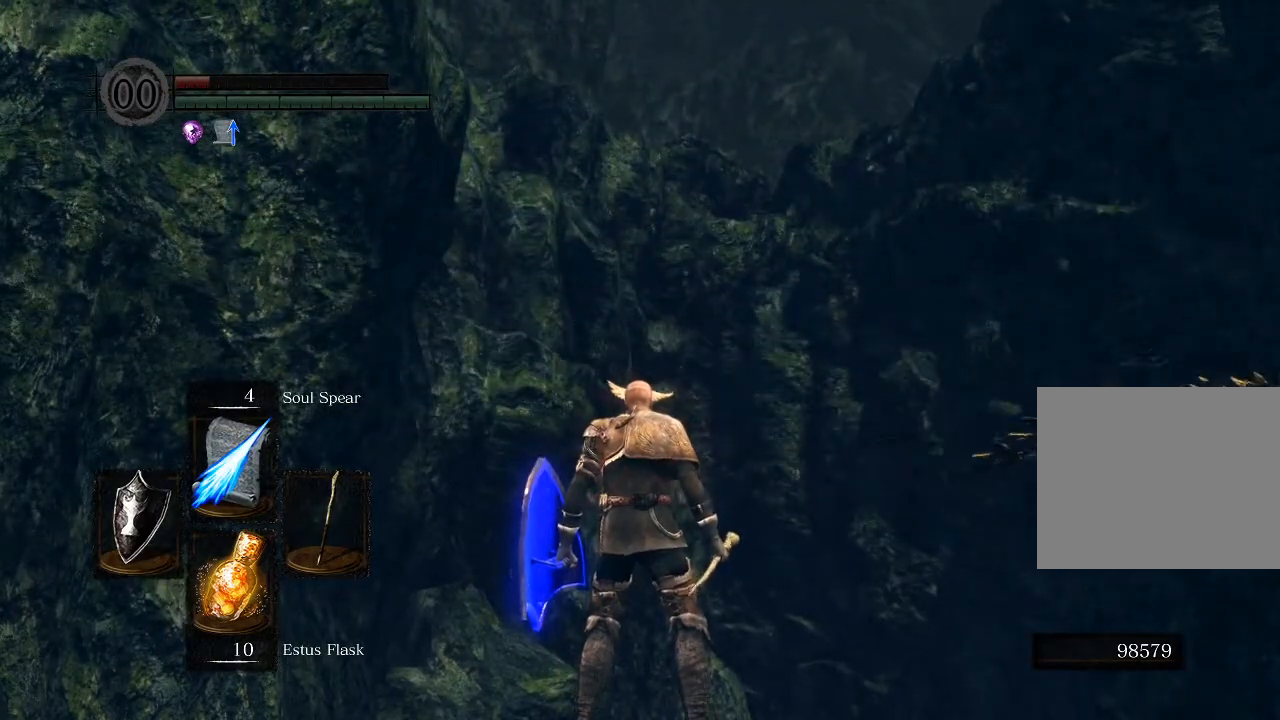
{"buttons": [], "left_stick": "center", "right_stick": "center", "events": [[50, "left_stick", "center"]]}
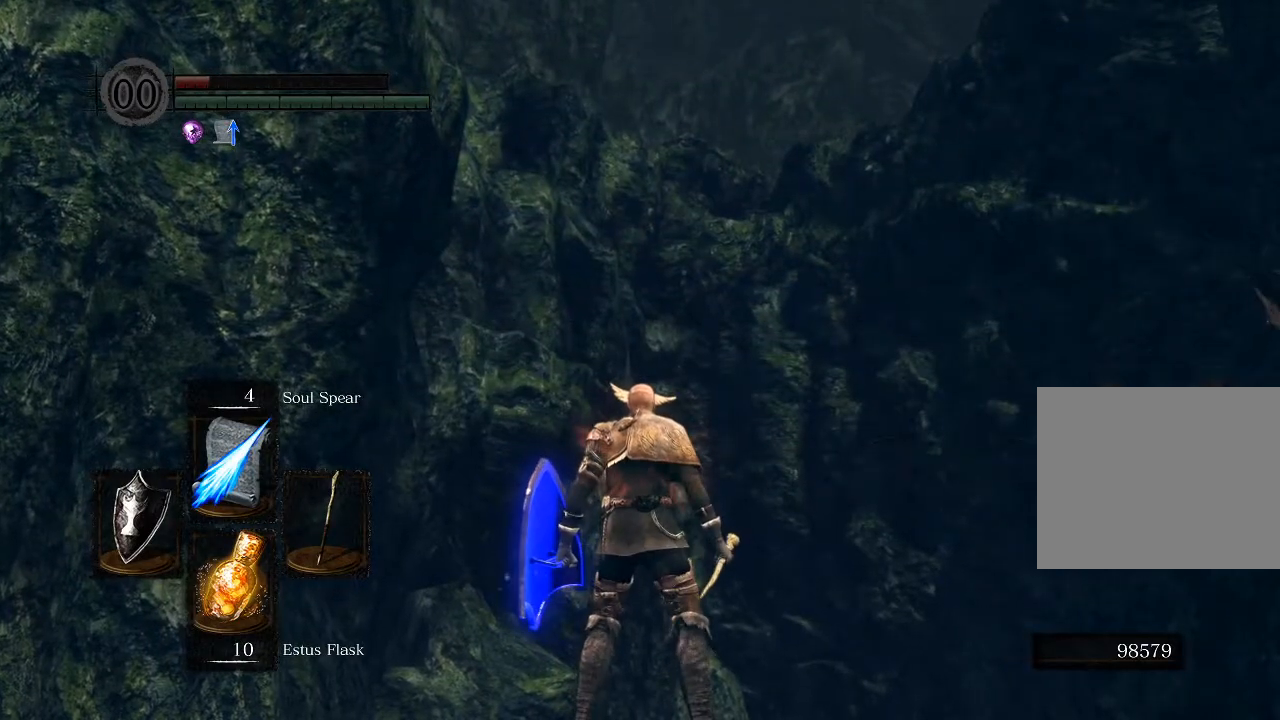
{"buttons": [], "left_stick": "center", "right_stick": "center", "events": []}
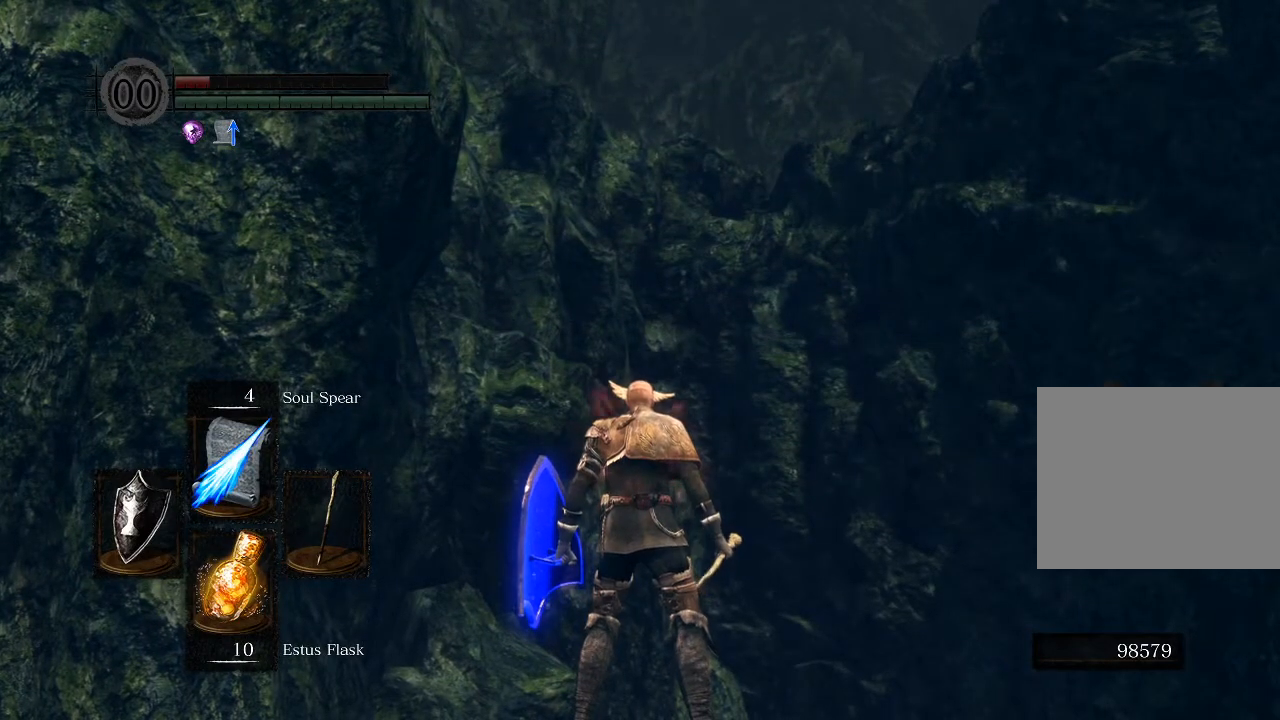
{"buttons": [], "left_stick": "center", "right_stick": "up", "events": [[267, "right_stick", "up"]]}
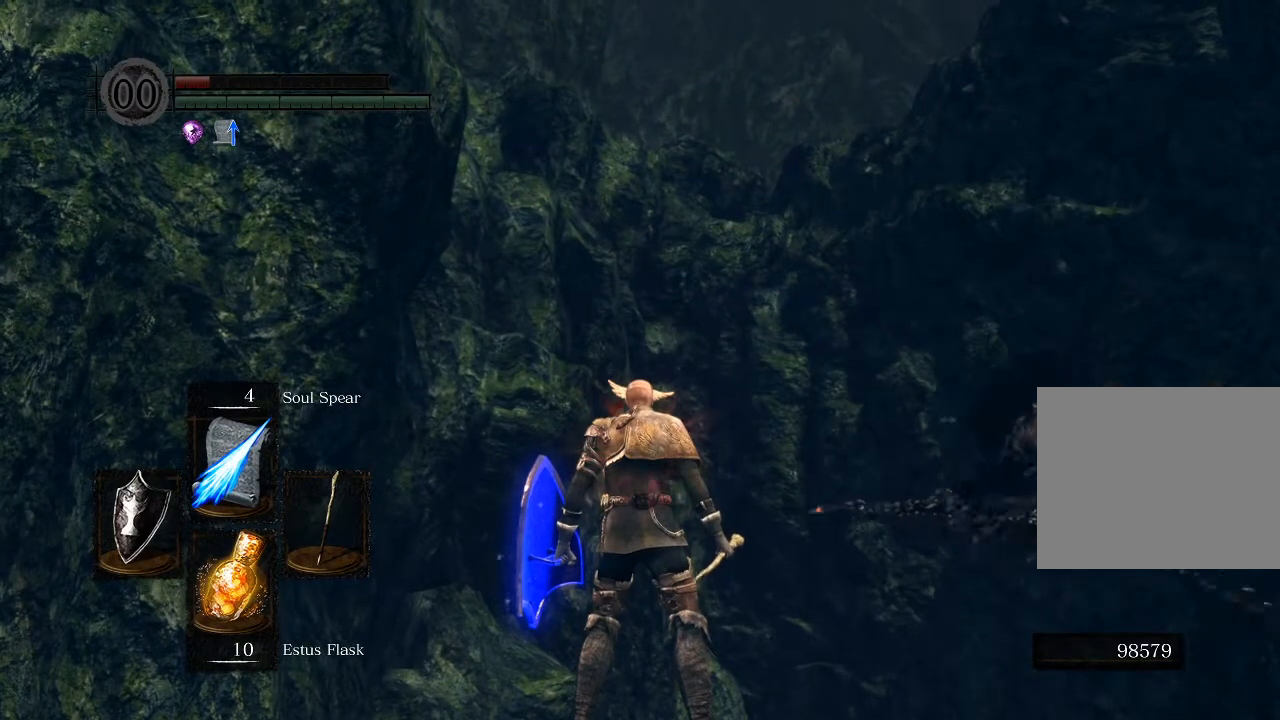
{"buttons": [], "left_stick": "center", "right_stick": "center", "events": [[33, "right_stick", "center"], [267, "right_stick", "up"], [383, "right_stick", "center"]]}
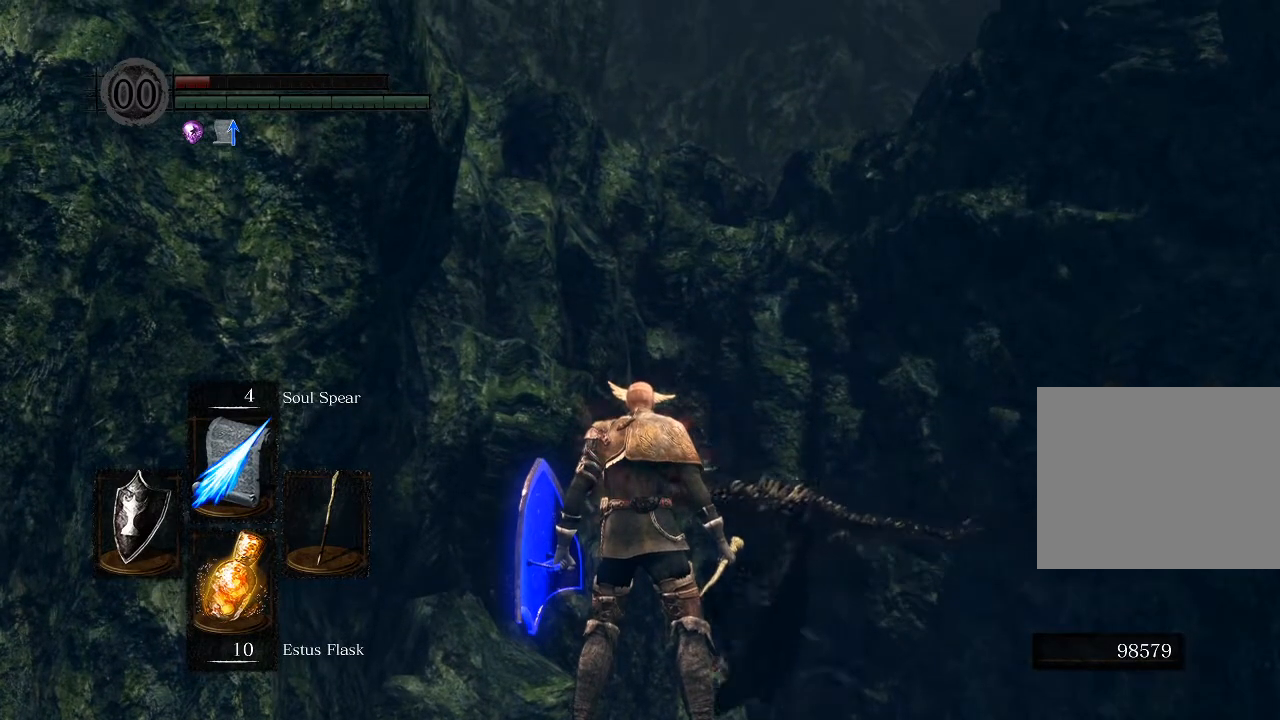
{"buttons": [], "left_stick": "center", "right_stick": "center", "events": []}
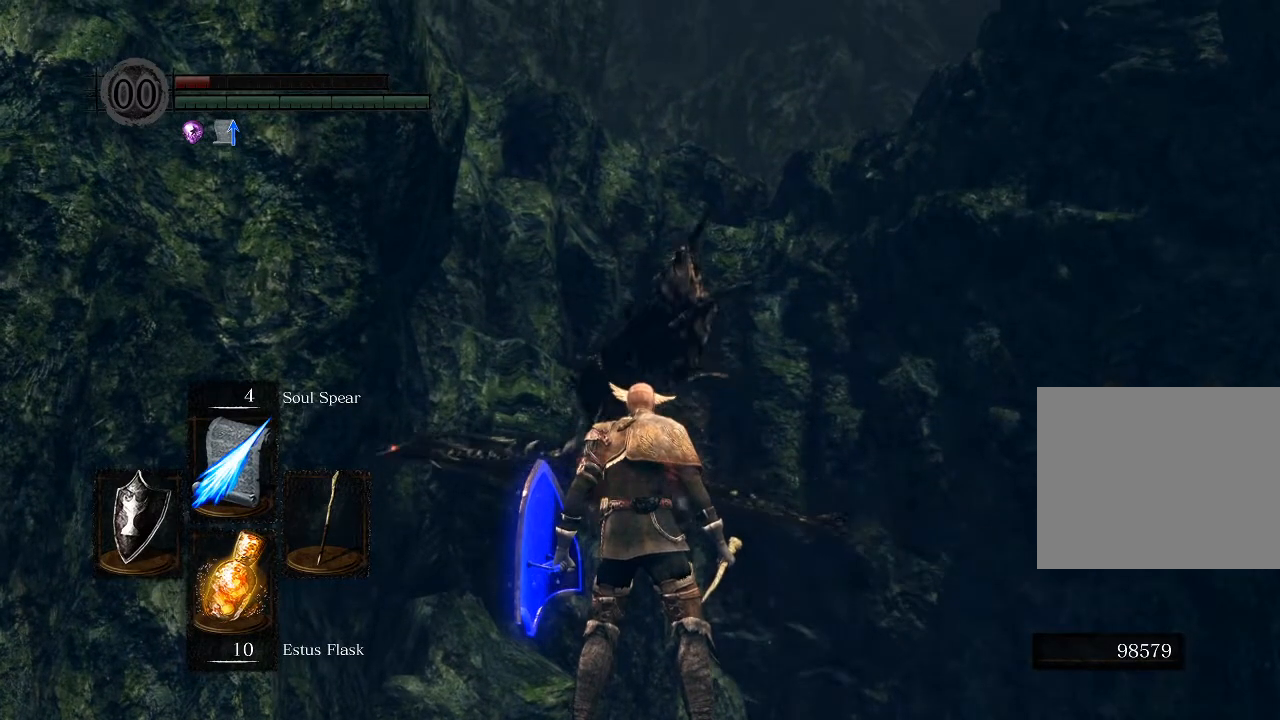
{"buttons": ["R1"], "left_stick": "center", "right_stick": "center", "events": [[450, "R1", "down"]]}
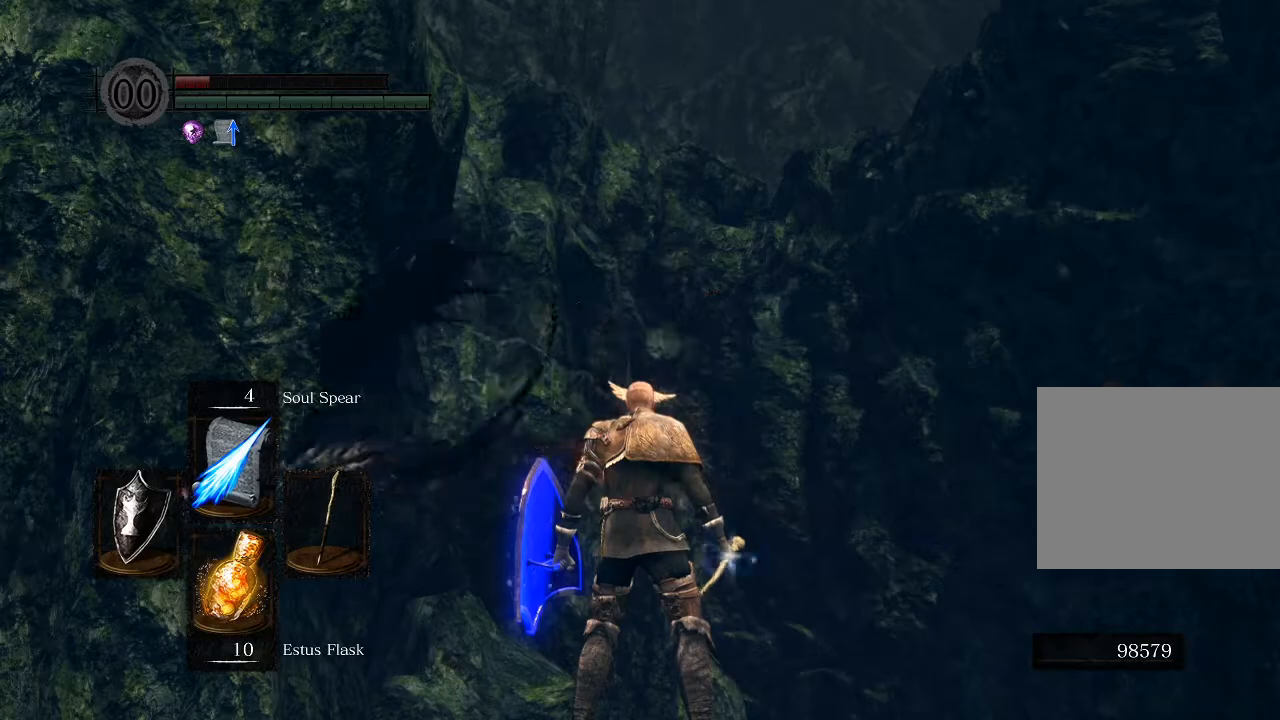
{"buttons": ["R1"], "left_stick": "center", "right_stick": "center", "events": [[183, "right_stick", "up"], [417, "right_stick", "center"]]}
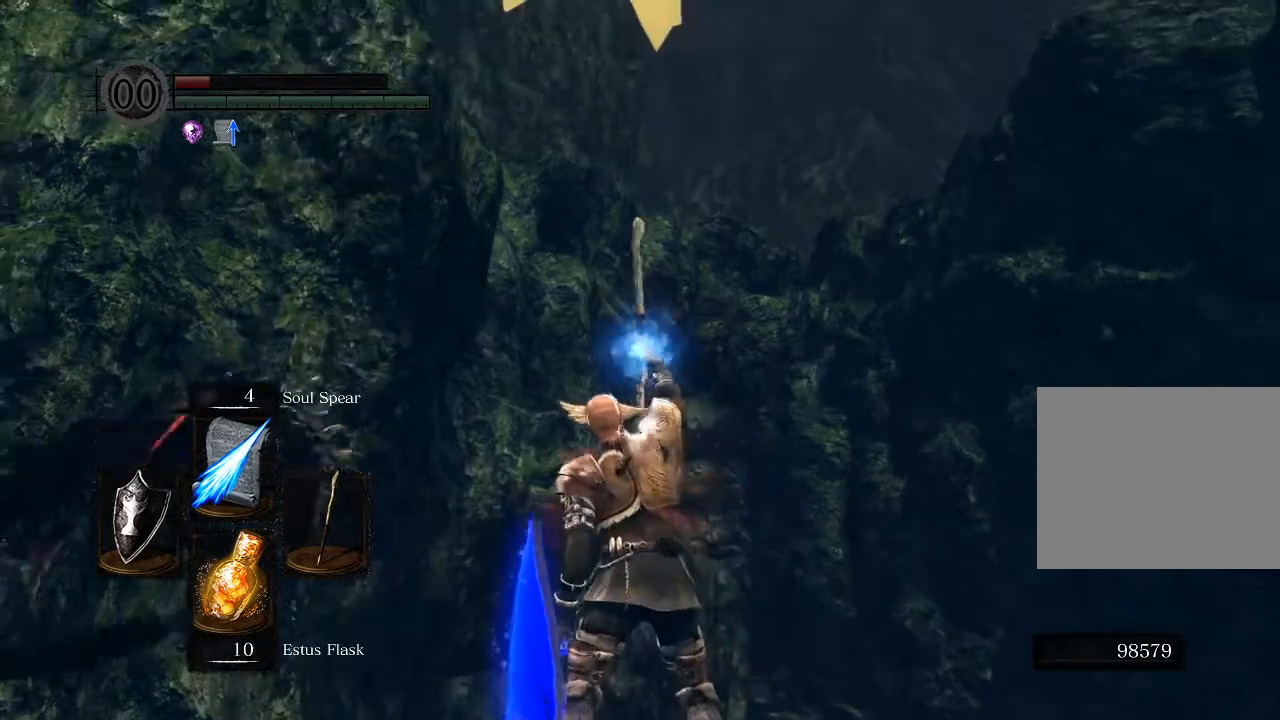
{"buttons": [], "left_stick": "center", "right_stick": "center", "events": [[400, "R1", "up"]]}
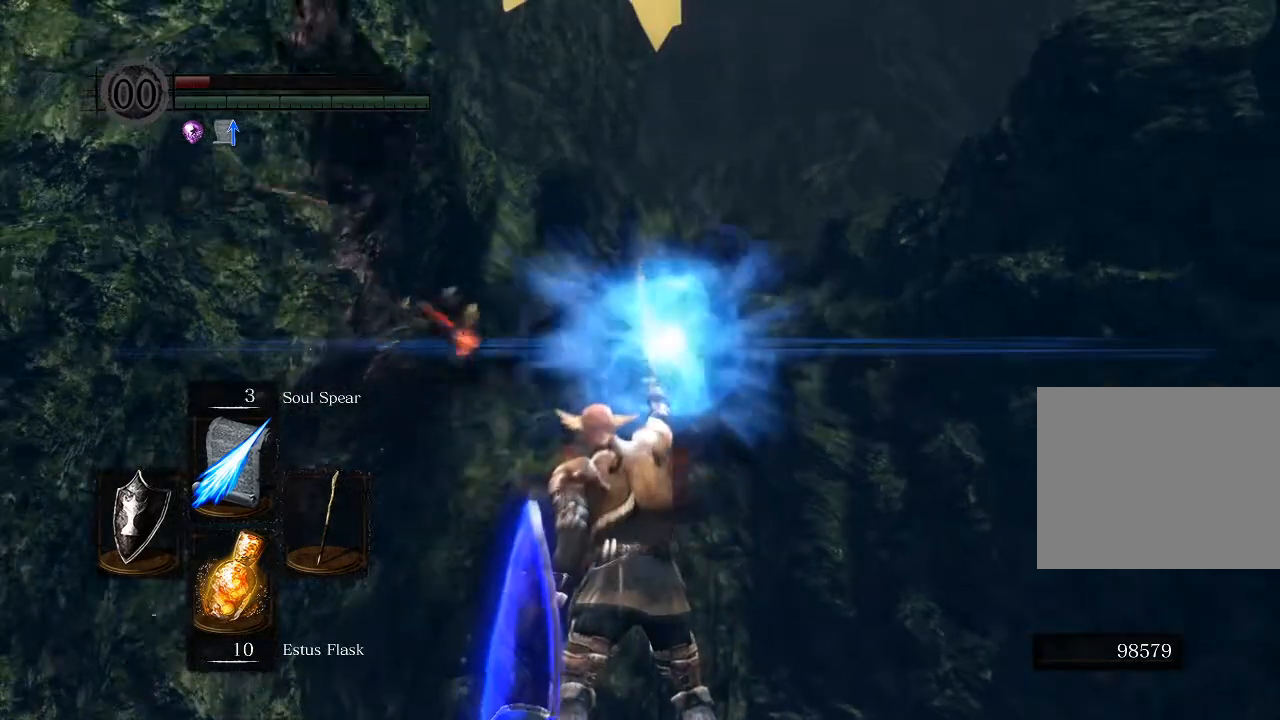
{"buttons": ["R1"], "left_stick": "center", "right_stick": "center", "events": [[183, "R1", "down"]]}
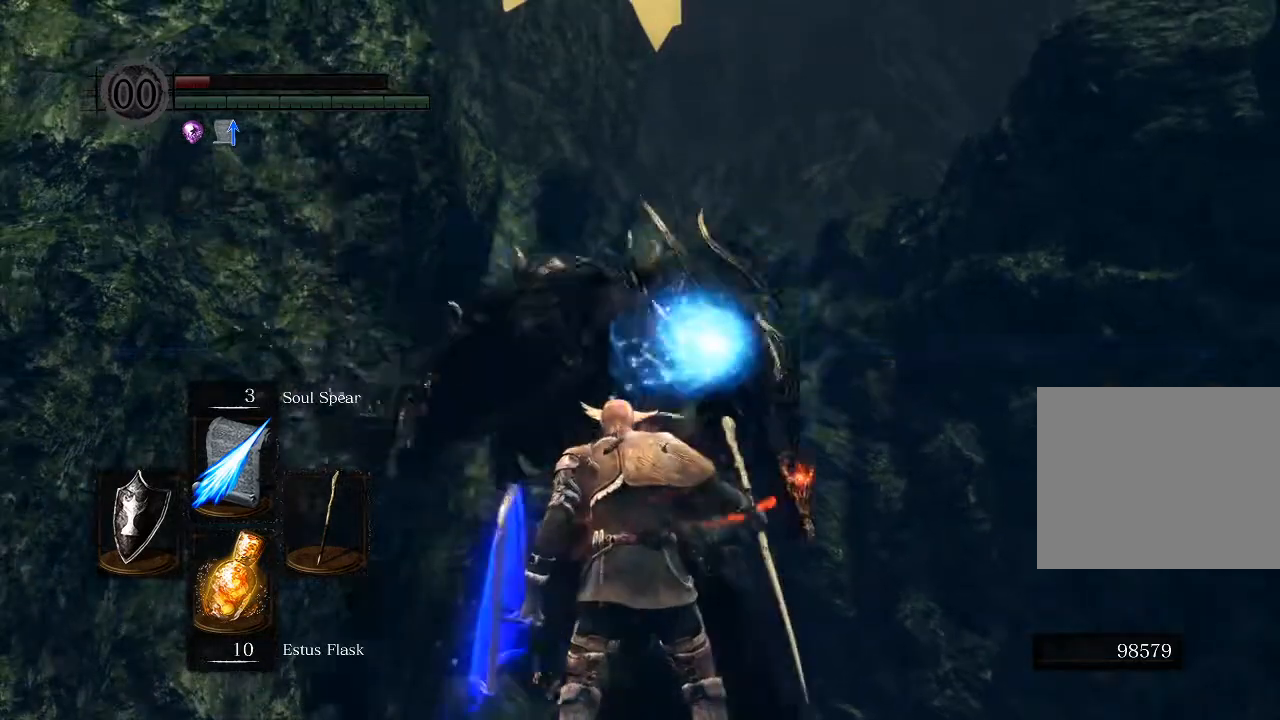
{"buttons": ["R1"], "left_stick": "center", "right_stick": "up-right", "events": [[167, "right_stick", "up-right"]]}
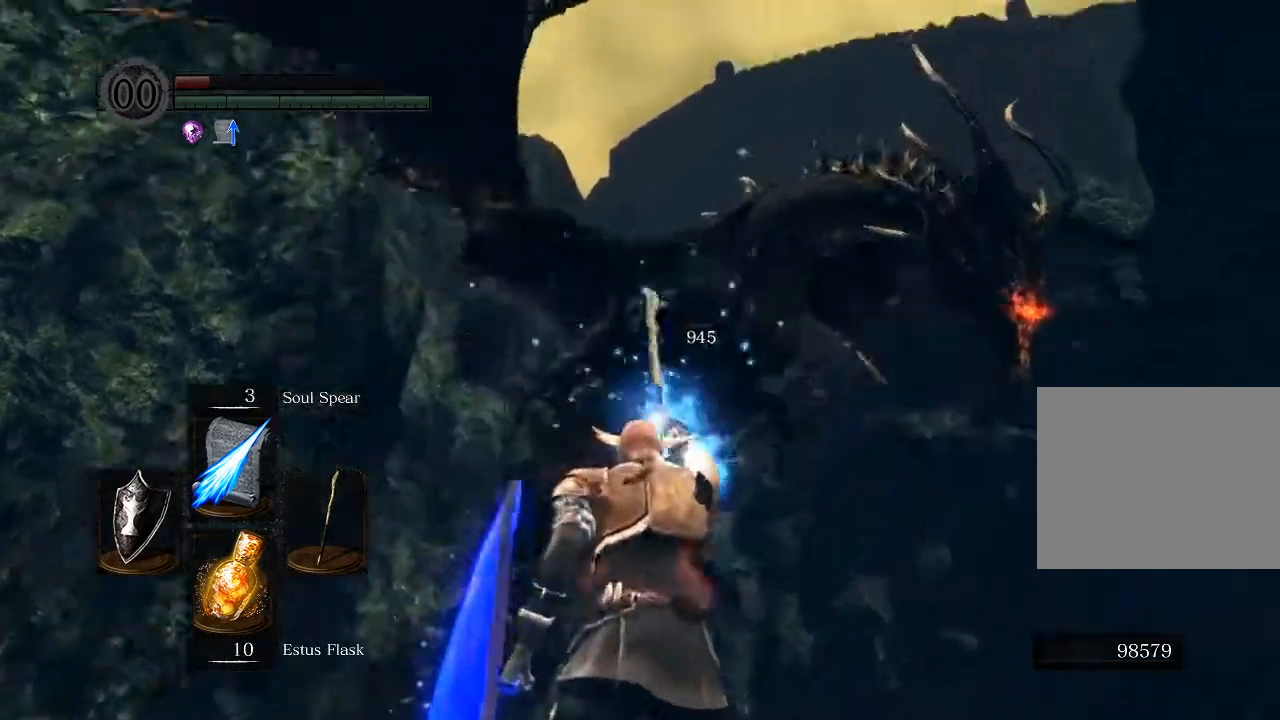
{"buttons": ["R1"], "left_stick": "center", "right_stick": "center", "events": [[250, "right_stick", "center"]]}
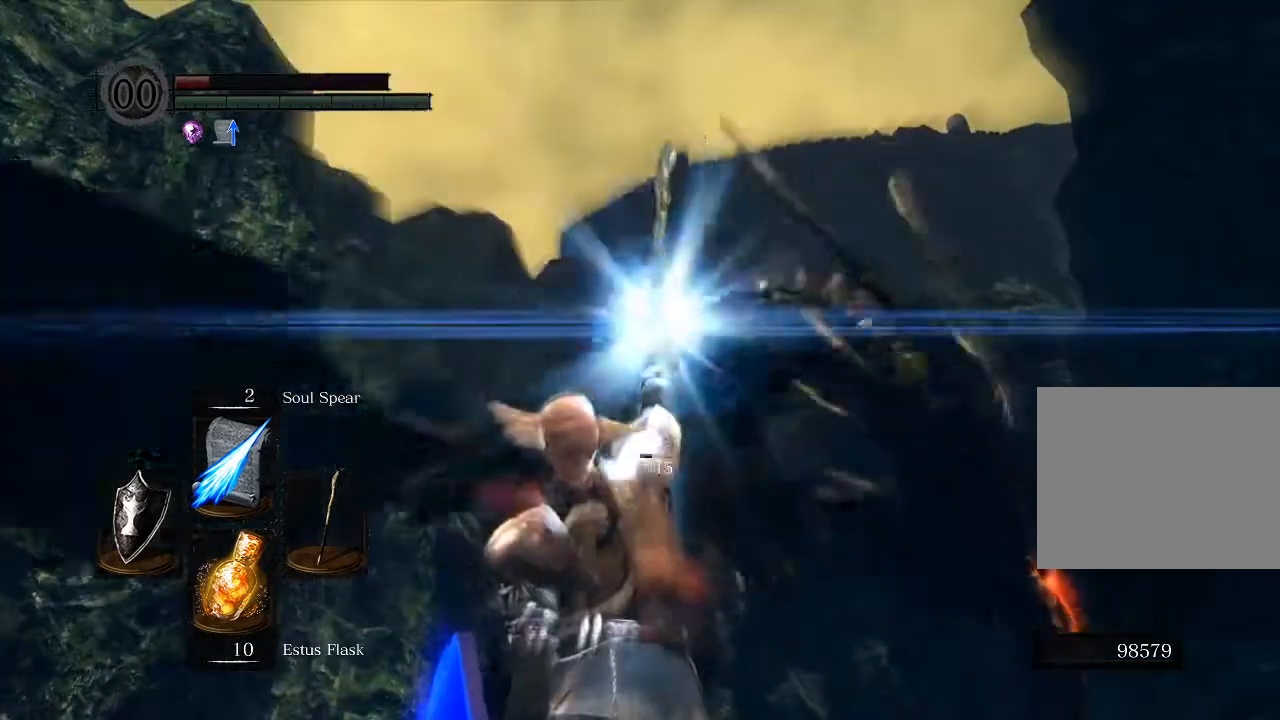
{"buttons": ["L1"], "left_stick": "center", "right_stick": "center", "events": [[167, "R1", "up"], [350, "L1", "down"]]}
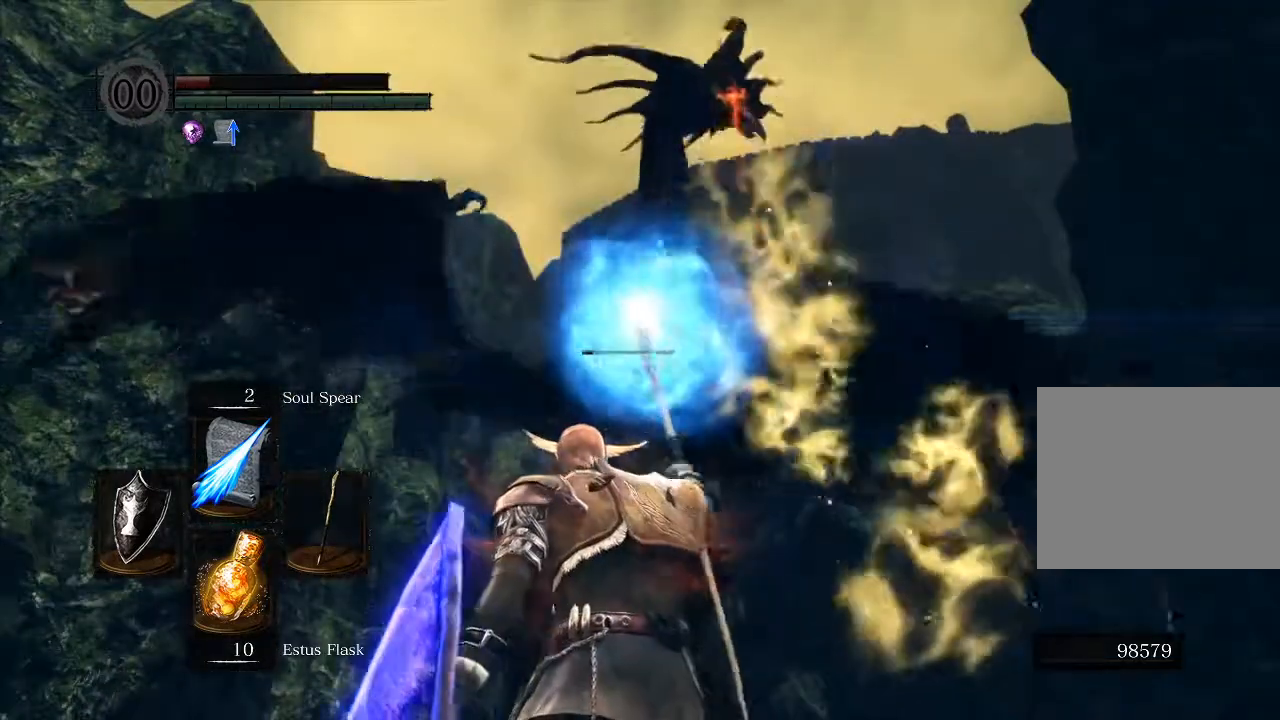
{"buttons": ["L1"], "left_stick": "center", "right_stick": "center", "events": []}
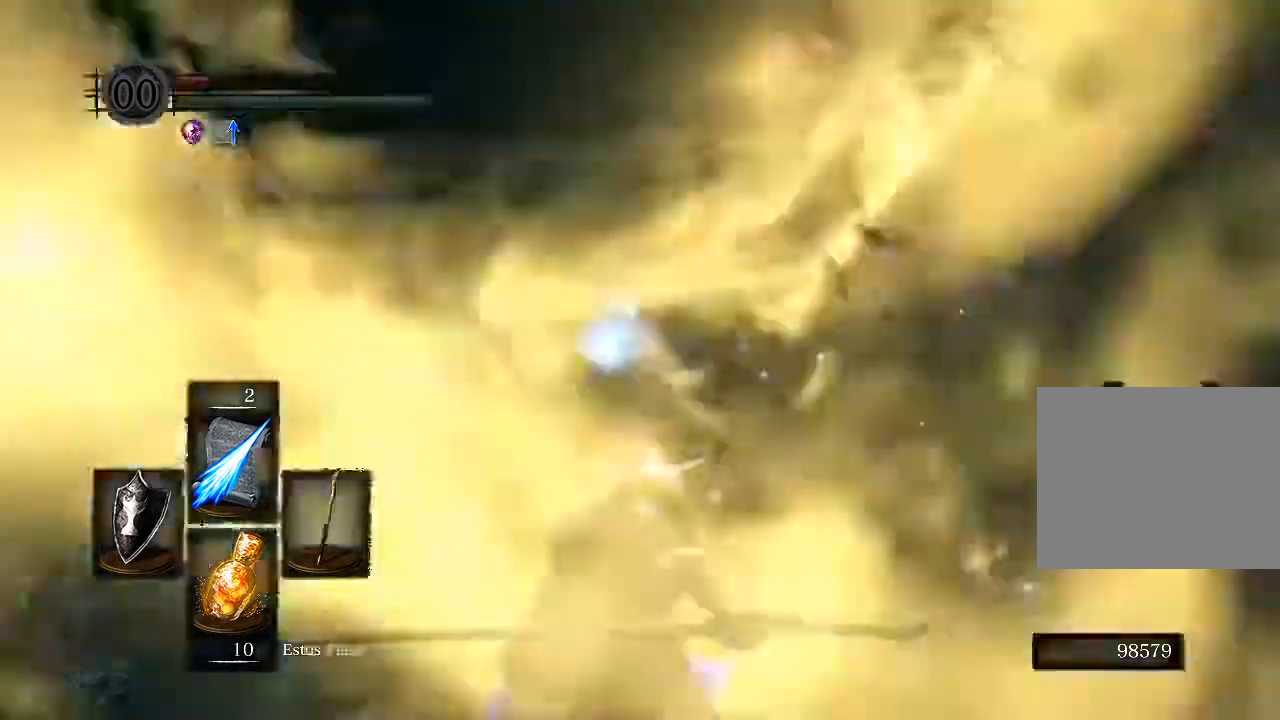
{"buttons": ["L1"], "left_stick": "center", "right_stick": "down", "events": [[383, "right_stick", "down"]]}
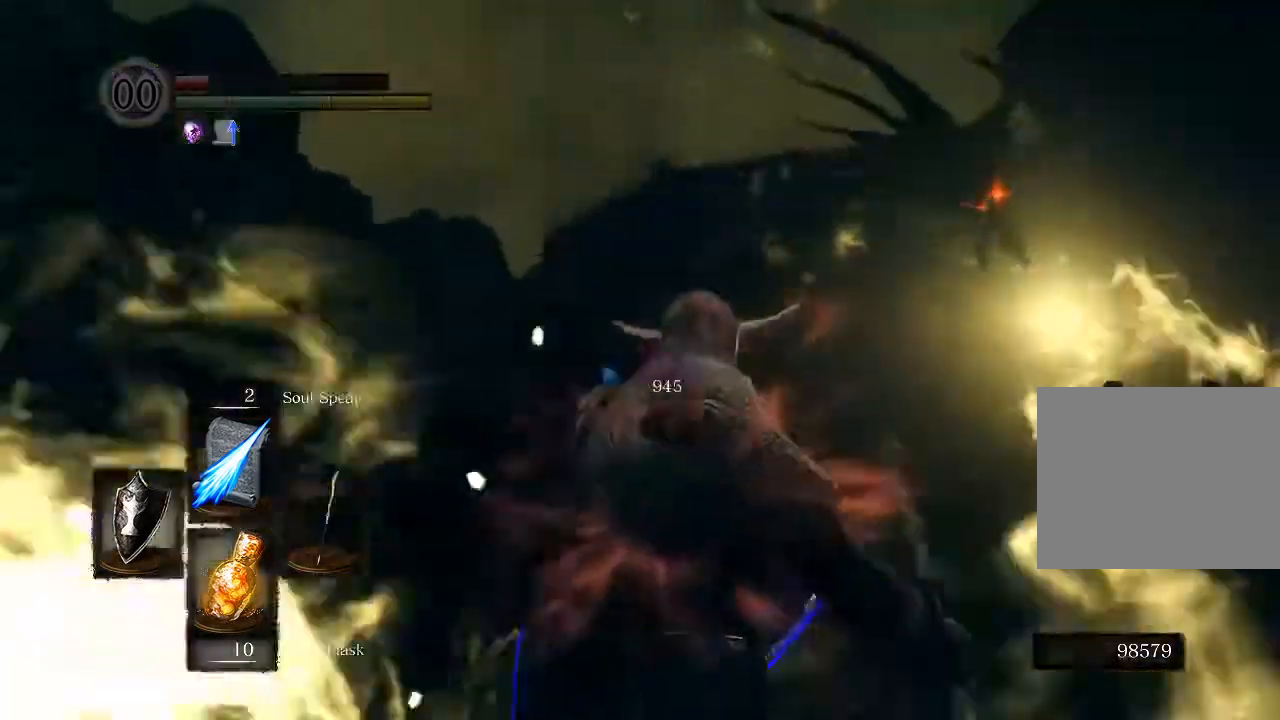
{"buttons": ["L1"], "left_stick": "center", "right_stick": "down-right", "events": [[483, "right_stick", "down-right"]]}
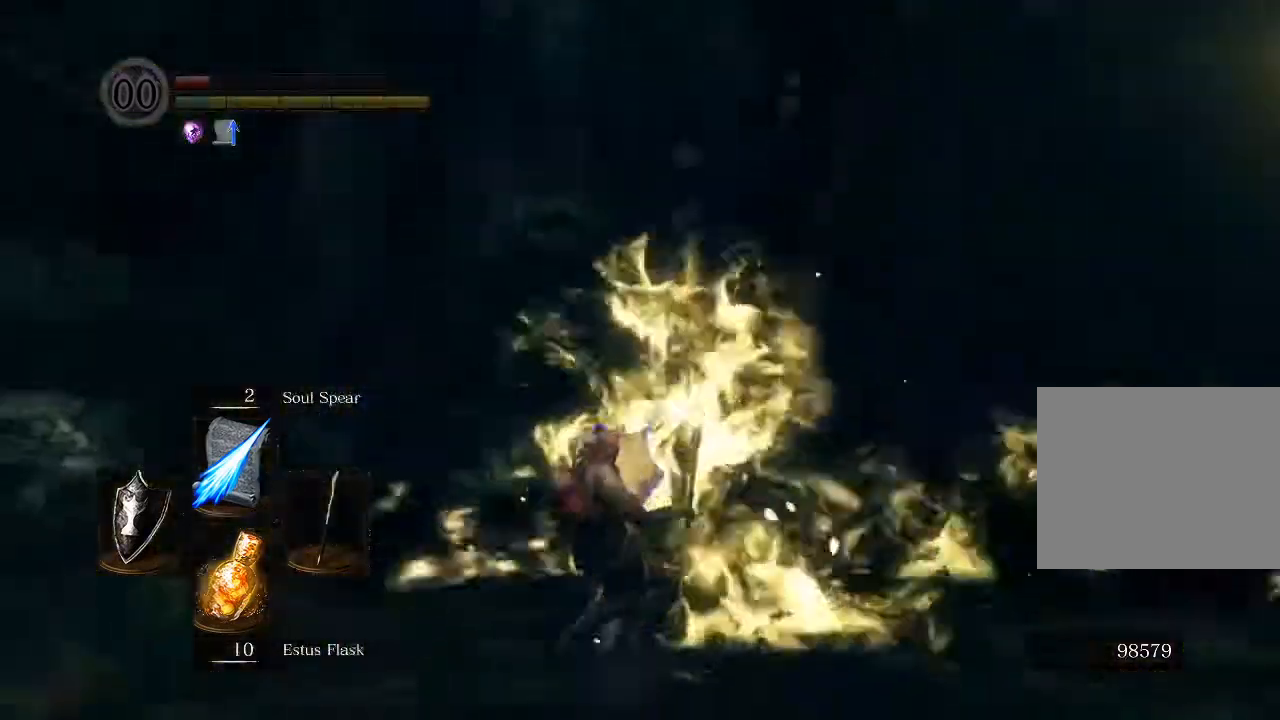
{"buttons": [], "left_stick": "right", "right_stick": "down-right", "events": [[250, "L1", "up"], [433, "left_stick", "right"]]}
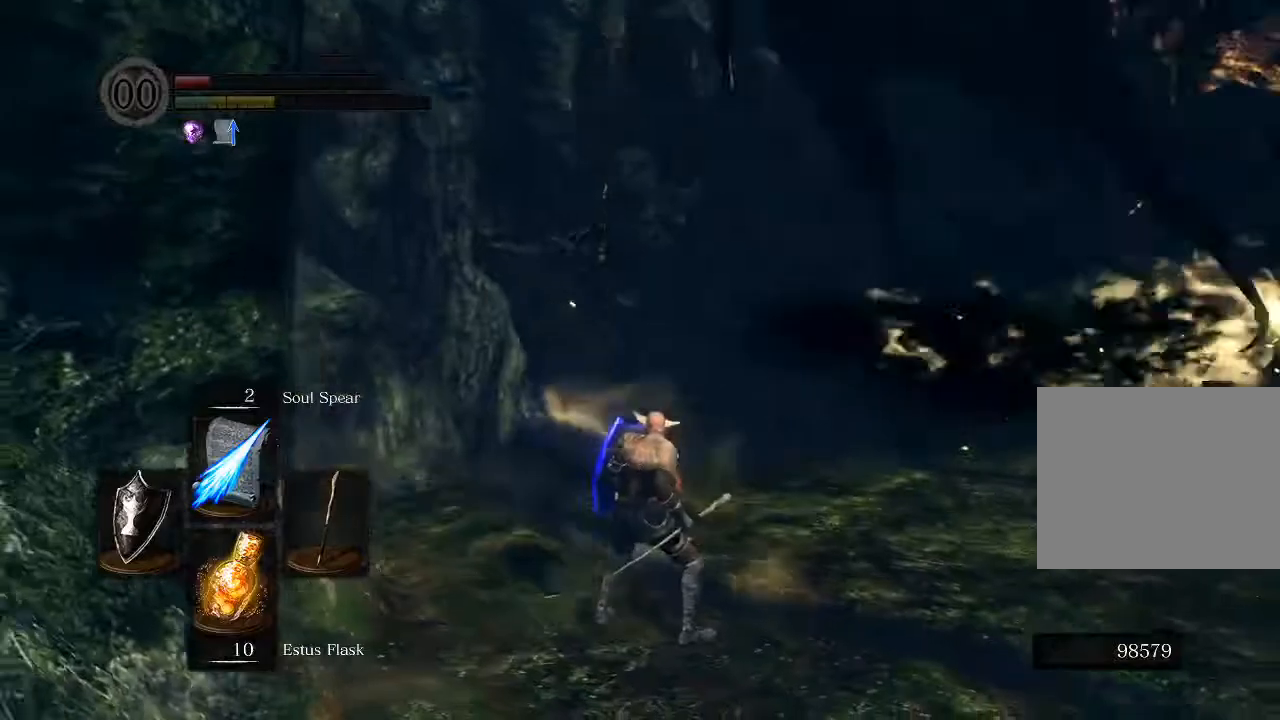
{"buttons": [], "left_stick": "center", "right_stick": "left", "events": [[233, "right_stick", "center"], [283, "left_stick", "center"], [500, "right_stick", "left"]]}